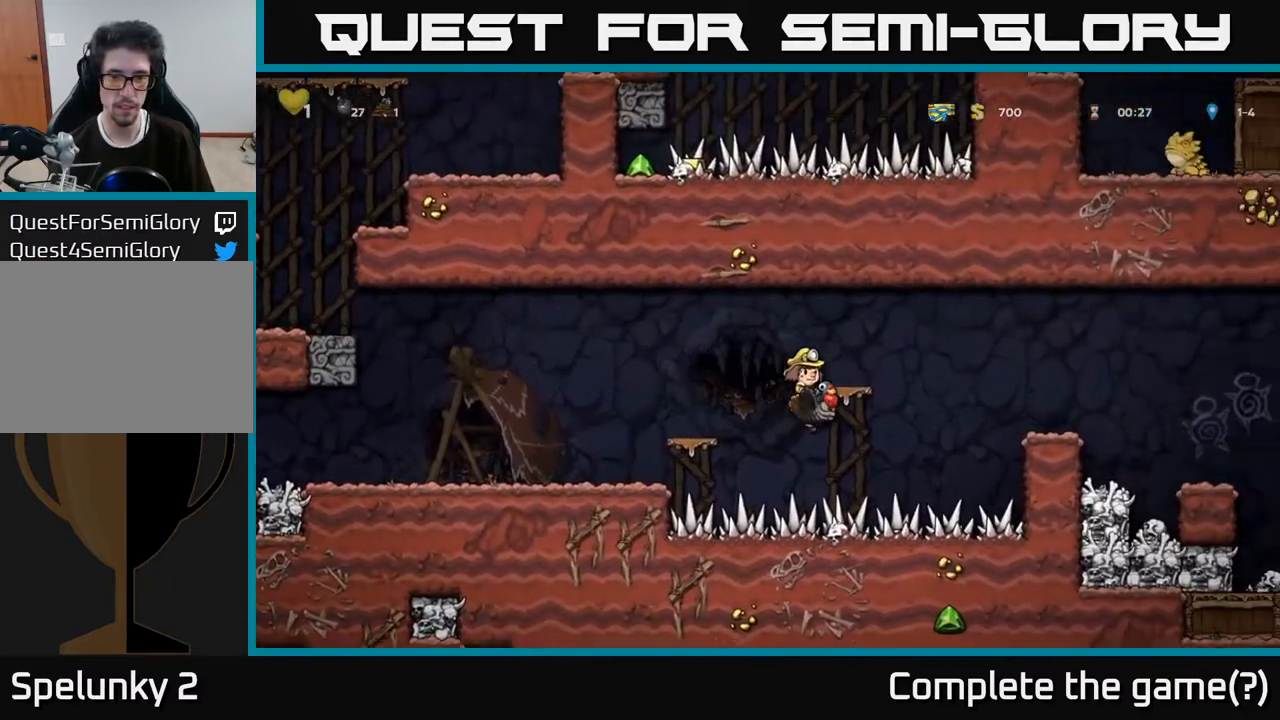
Gameplay with a controller (Xbox layout); each line is a JSON object with the inputs held at the frame after it. "events" lists button and stick changes between this image and that frame as [ms after this image, input, new state], when the widget could be followed in between. Not read: L3 R3.
{"buttons": ["A", "DPAD_RIGHT"], "left_stick": "center", "right_stick": "center", "events": [[50, "A", "down"]]}
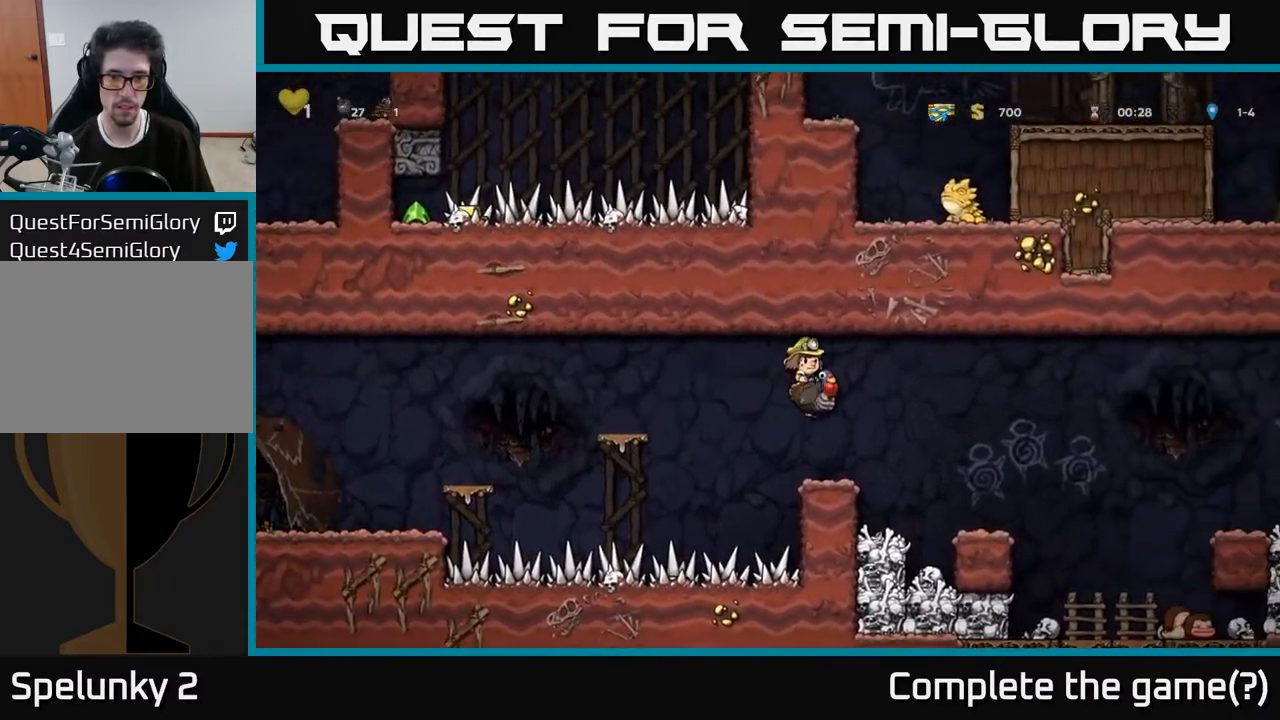
{"buttons": [], "left_stick": "center", "right_stick": "center", "events": [[283, "DPAD_RIGHT", "up"], [300, "A", "up"], [417, "DPAD_LEFT", "down"], [500, "DPAD_LEFT", "up"]]}
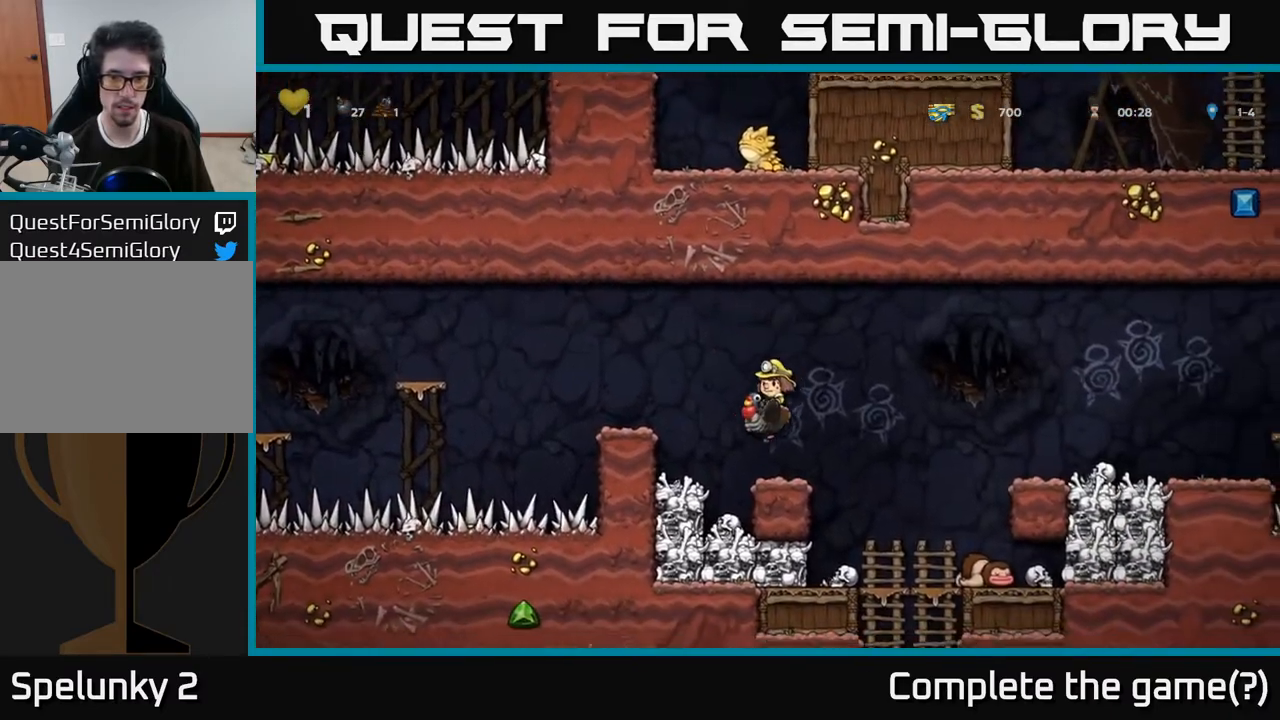
{"buttons": ["A", "DPAD_RIGHT"], "left_stick": "center", "right_stick": "center", "events": [[183, "DPAD_RIGHT", "down"], [283, "A", "down"]]}
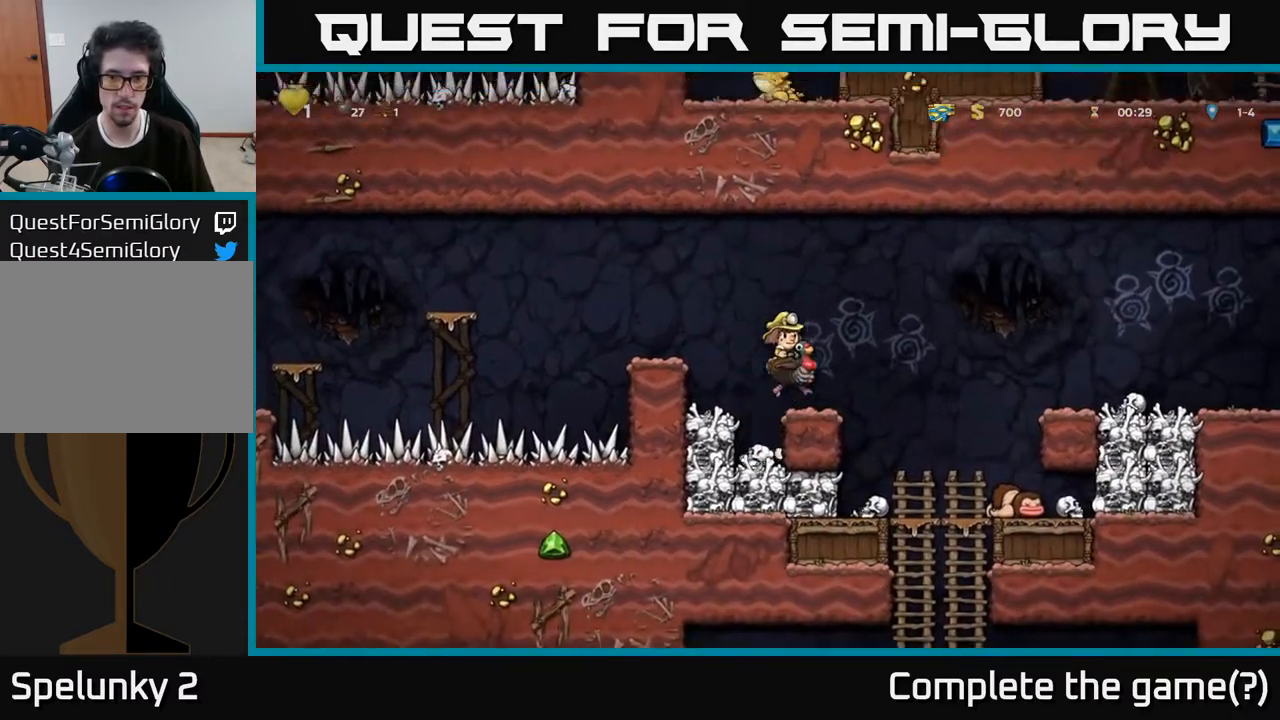
{"buttons": ["A", "DPAD_RIGHT"], "left_stick": "center", "right_stick": "center", "events": [[50, "A", "up"], [100, "A", "down"]]}
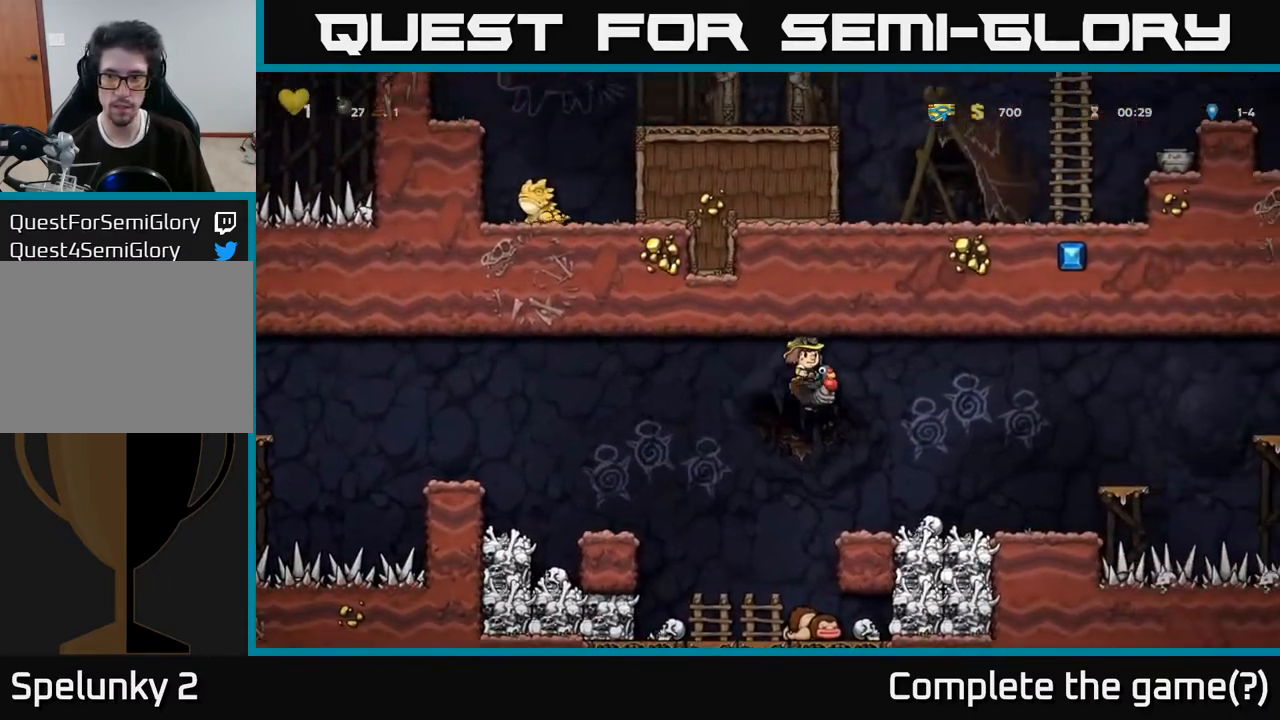
{"buttons": [], "left_stick": "center", "right_stick": "center", "events": [[117, "A", "up"], [267, "DPAD_RIGHT", "up"]]}
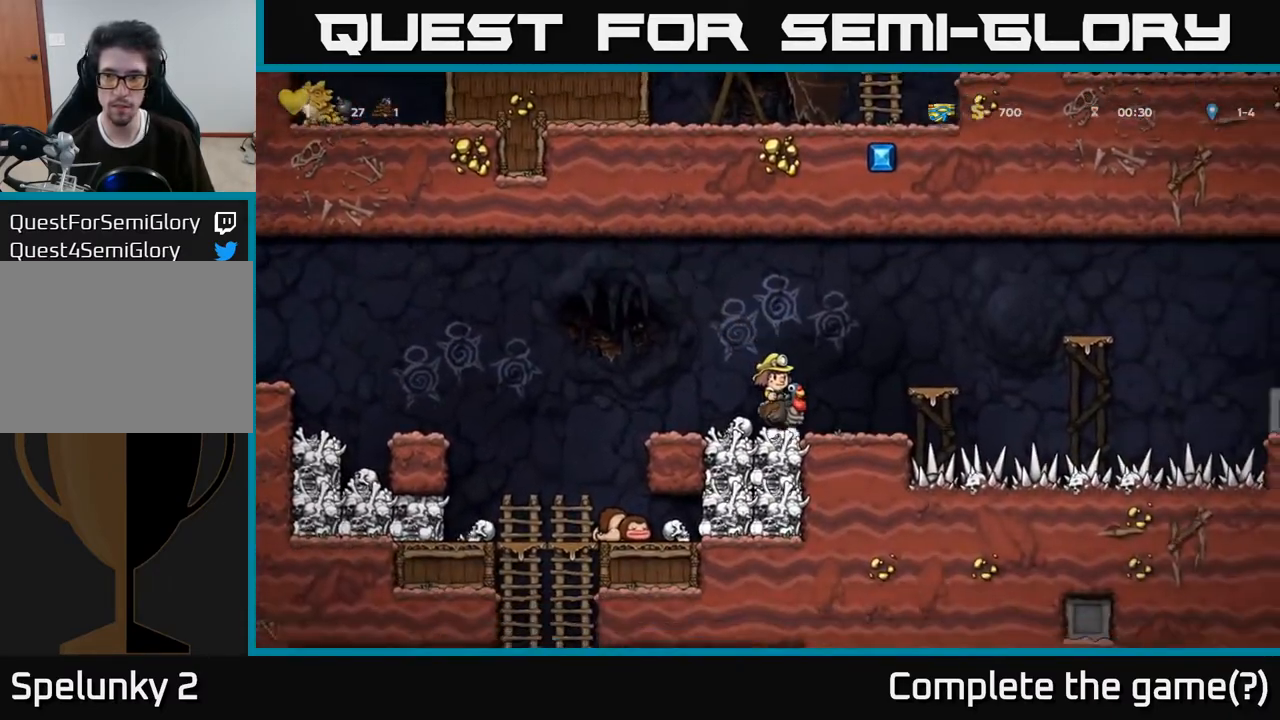
{"buttons": ["A", "DPAD_RIGHT"], "left_stick": "center", "right_stick": "center", "events": [[50, "DPAD_RIGHT", "down"], [117, "A", "down"], [267, "A", "up"], [383, "A", "down"]]}
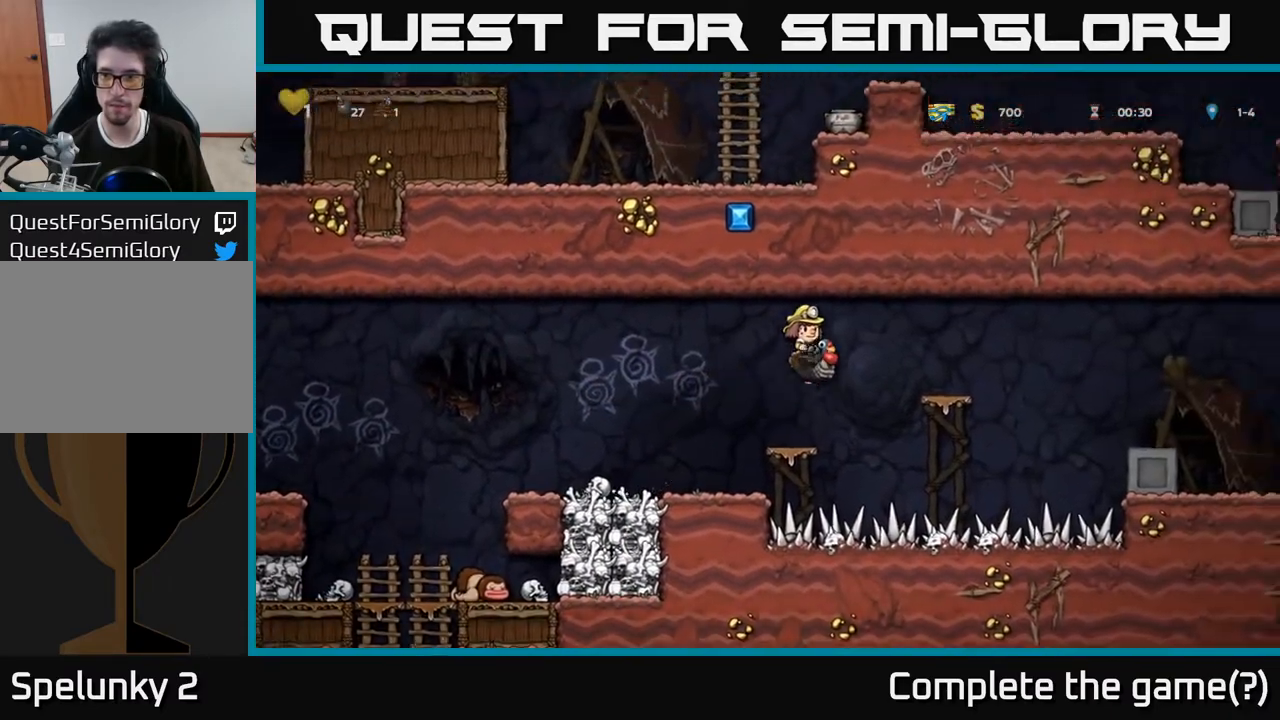
{"buttons": ["A", "DPAD_RIGHT"], "left_stick": "center", "right_stick": "center", "events": [[267, "DPAD_RIGHT", "up"], [367, "DPAD_RIGHT", "down"]]}
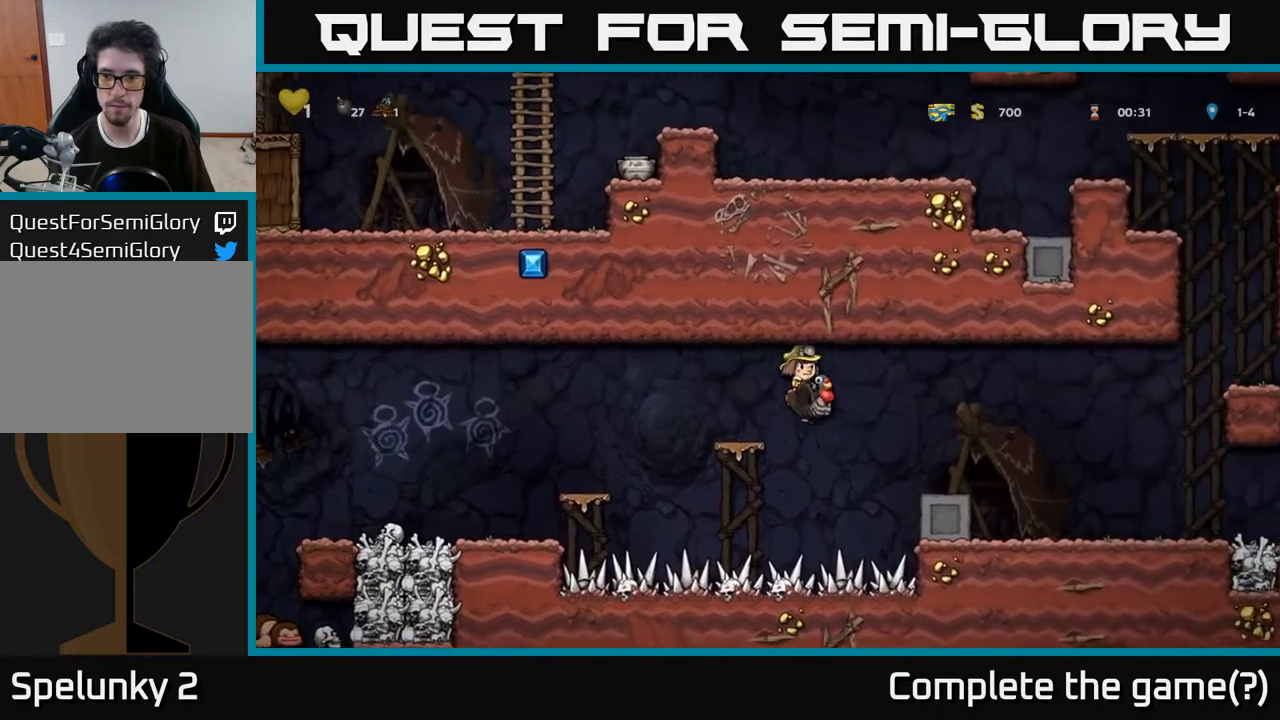
{"buttons": [], "left_stick": "center", "right_stick": "center", "events": [[350, "A", "up"], [450, "DPAD_RIGHT", "up"]]}
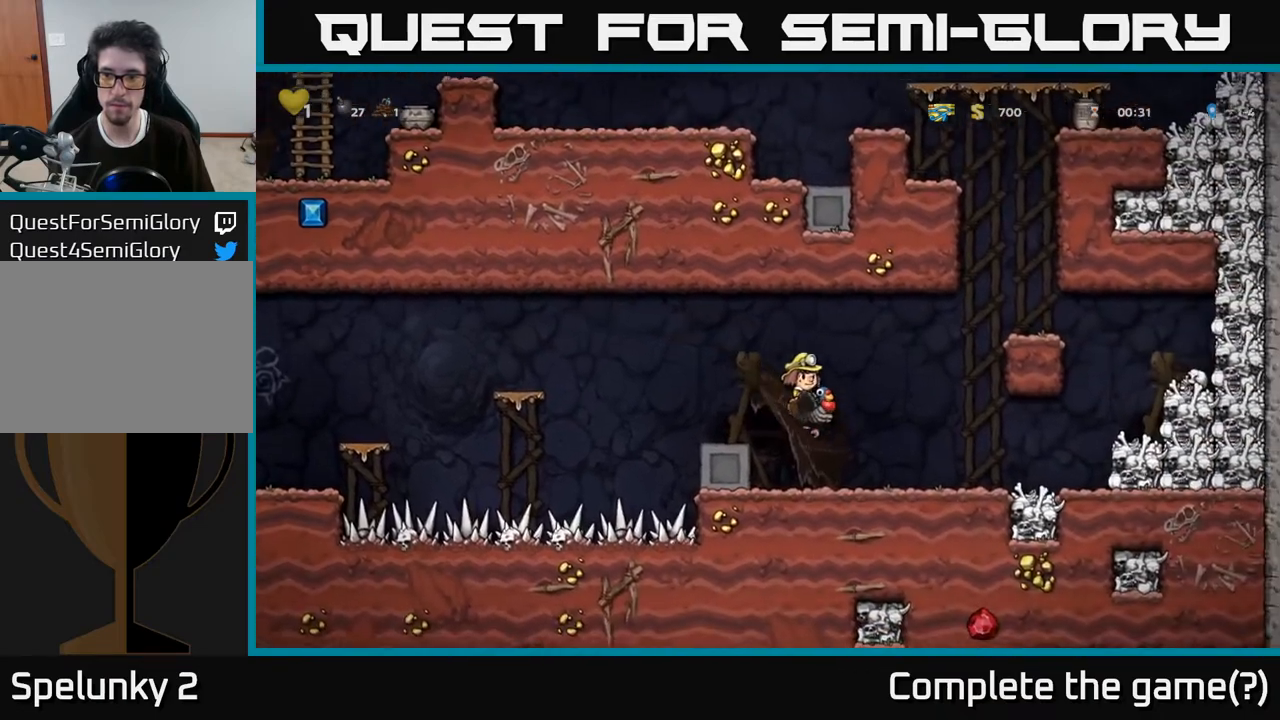
{"buttons": ["A", "DPAD_LEFT"], "left_stick": "center", "right_stick": "center", "events": [[283, "A", "down"], [283, "DPAD_LEFT", "down"]]}
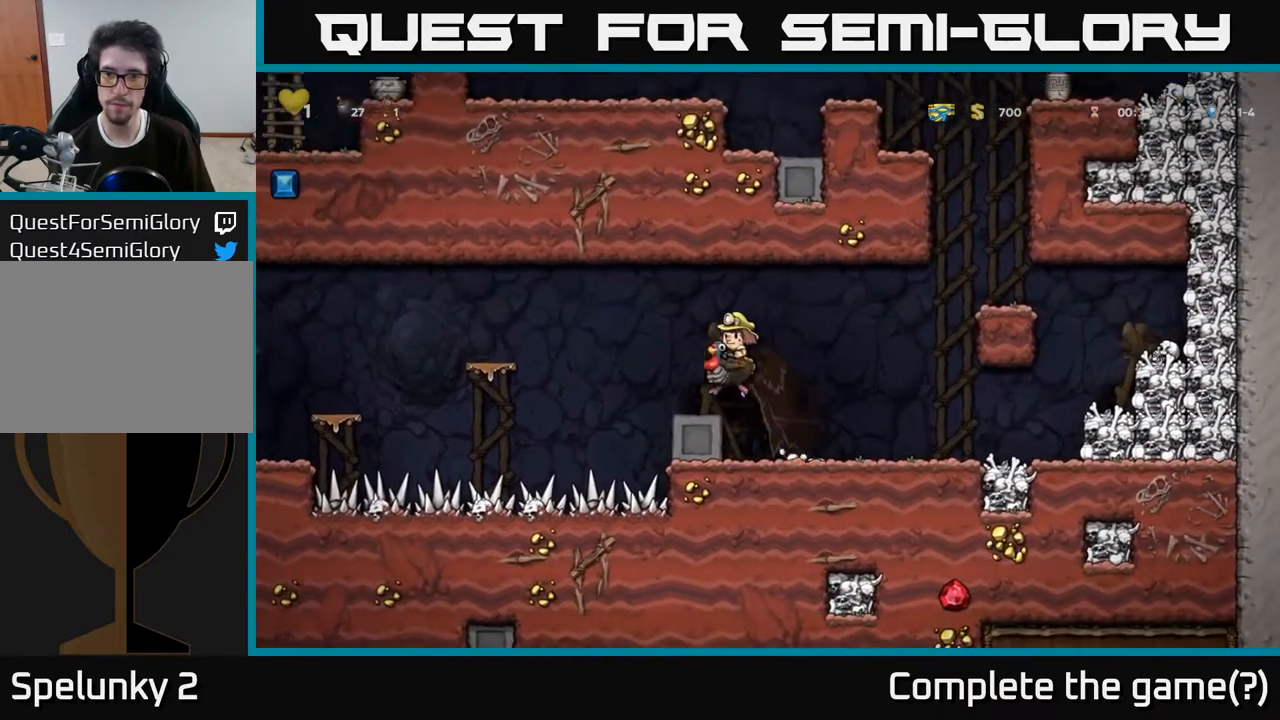
{"buttons": ["A", "DPAD_LEFT"], "left_stick": "center", "right_stick": "center", "events": [[17, "A", "up"], [183, "A", "down"]]}
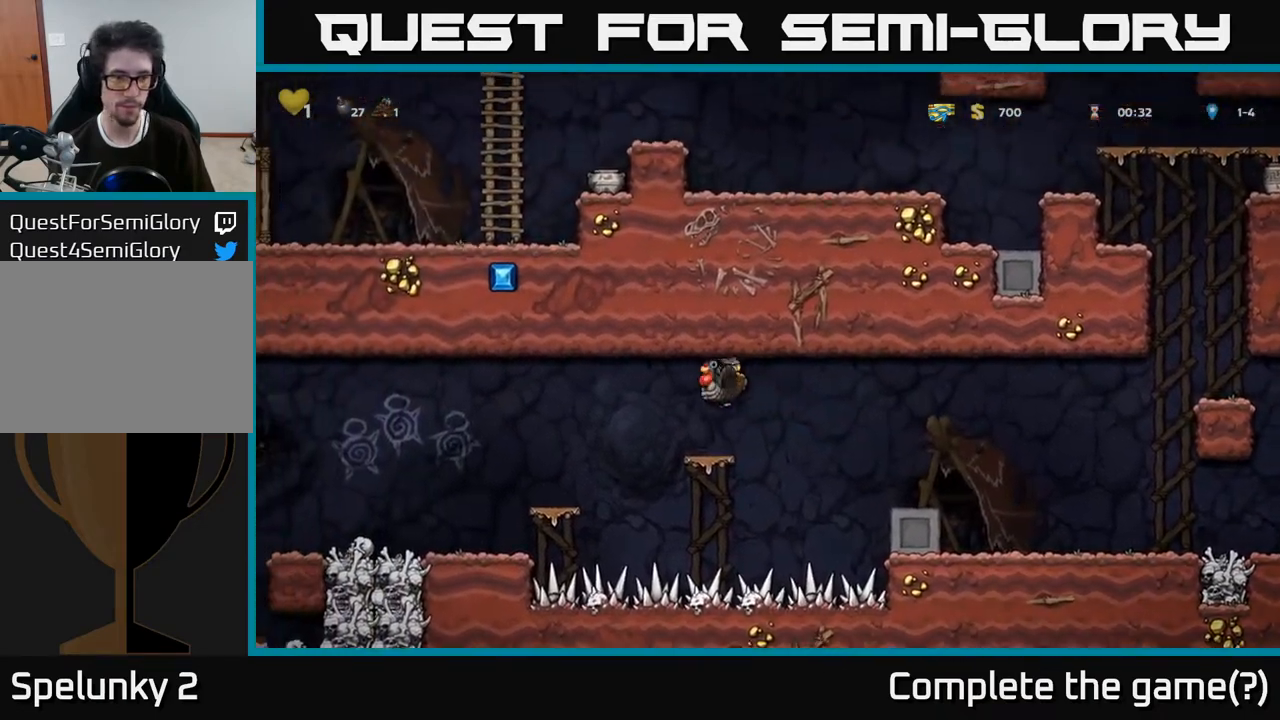
{"buttons": ["A", "DPAD_LEFT"], "left_stick": "center", "right_stick": "center", "events": []}
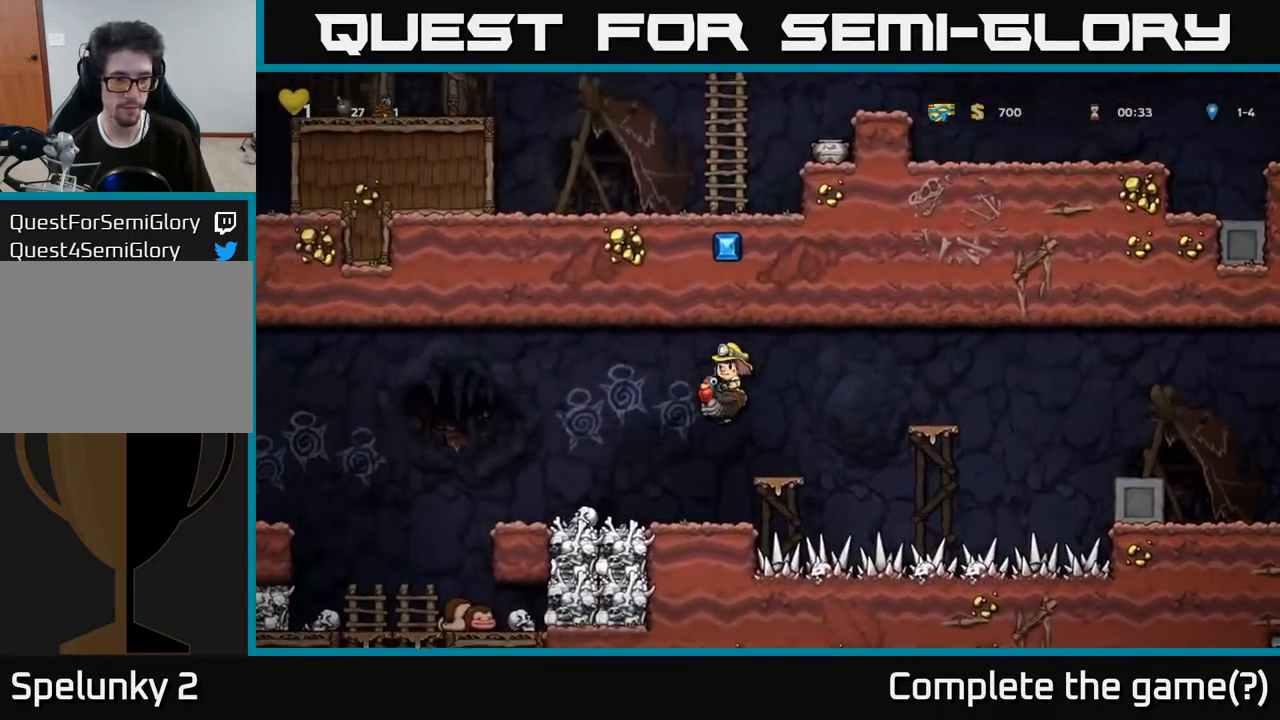
{"buttons": ["DPAD_LEFT"], "left_stick": "center", "right_stick": "center", "events": [[400, "A", "up"]]}
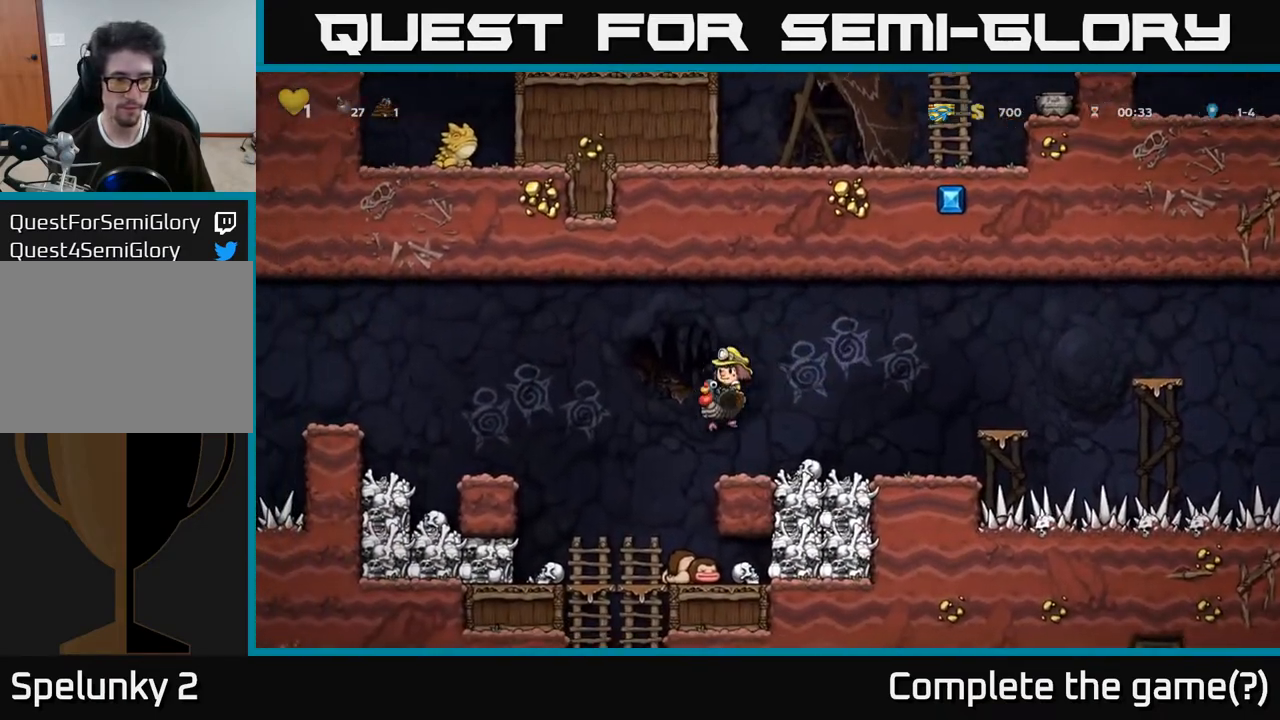
{"buttons": ["DPAD_DOWN"], "left_stick": "center", "right_stick": "center", "events": [[133, "DPAD_LEFT", "up"], [167, "DPAD_DOWN", "down"]]}
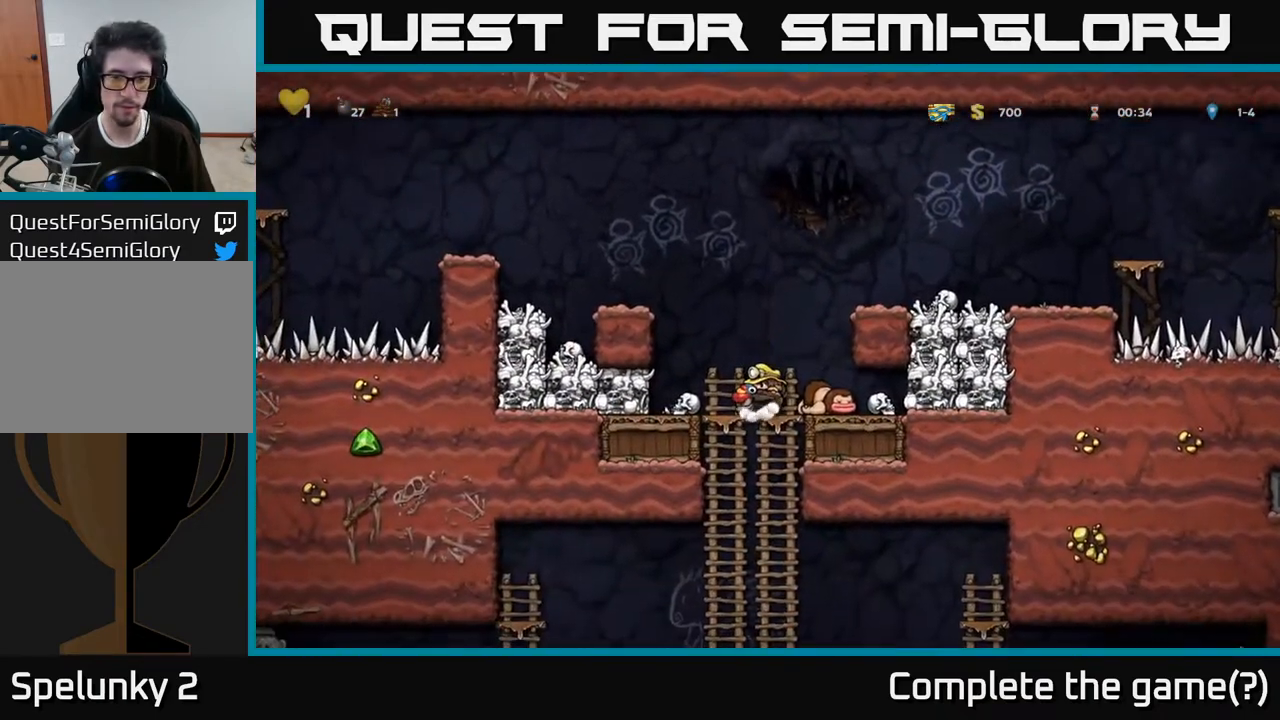
{"buttons": ["DPAD_DOWN"], "left_stick": "center", "right_stick": "center", "events": [[267, "DPAD_DOWN", "up"], [317, "DPAD_LEFT", "down"], [400, "DPAD_DOWN", "down"], [433, "DPAD_LEFT", "up"]]}
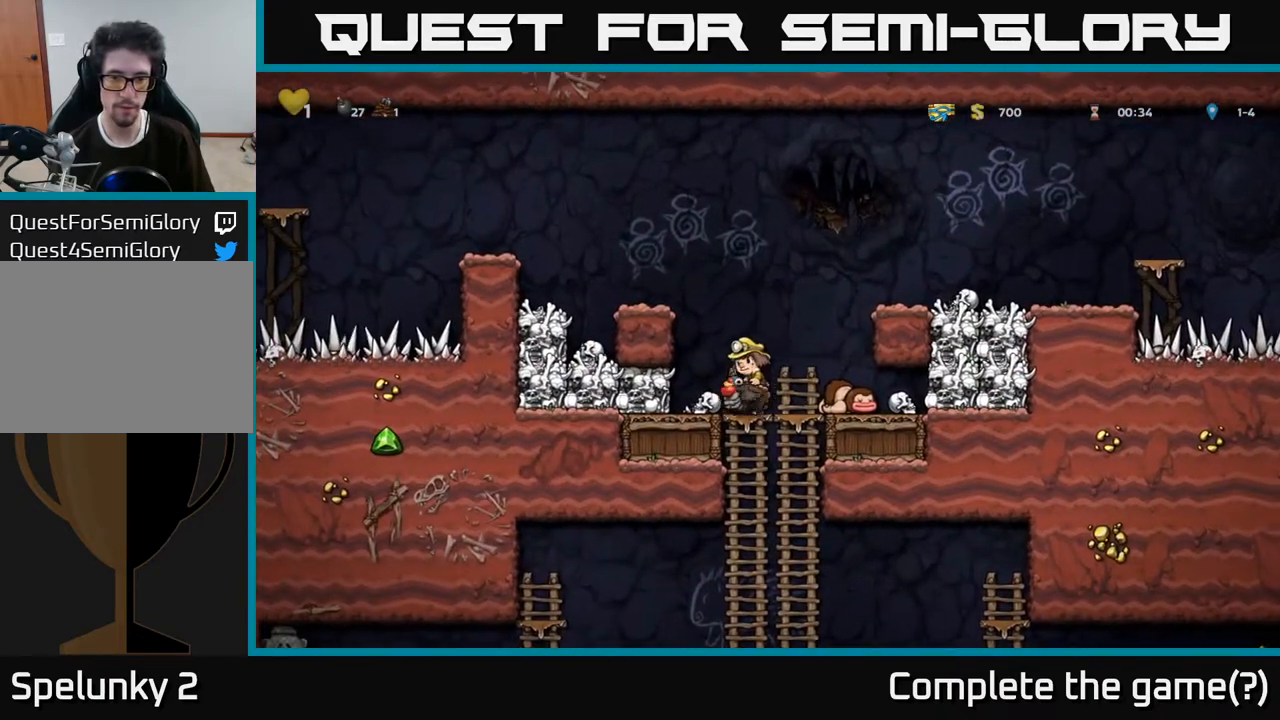
{"buttons": [], "left_stick": "center", "right_stick": "center", "events": [[433, "DPAD_DOWN", "up"]]}
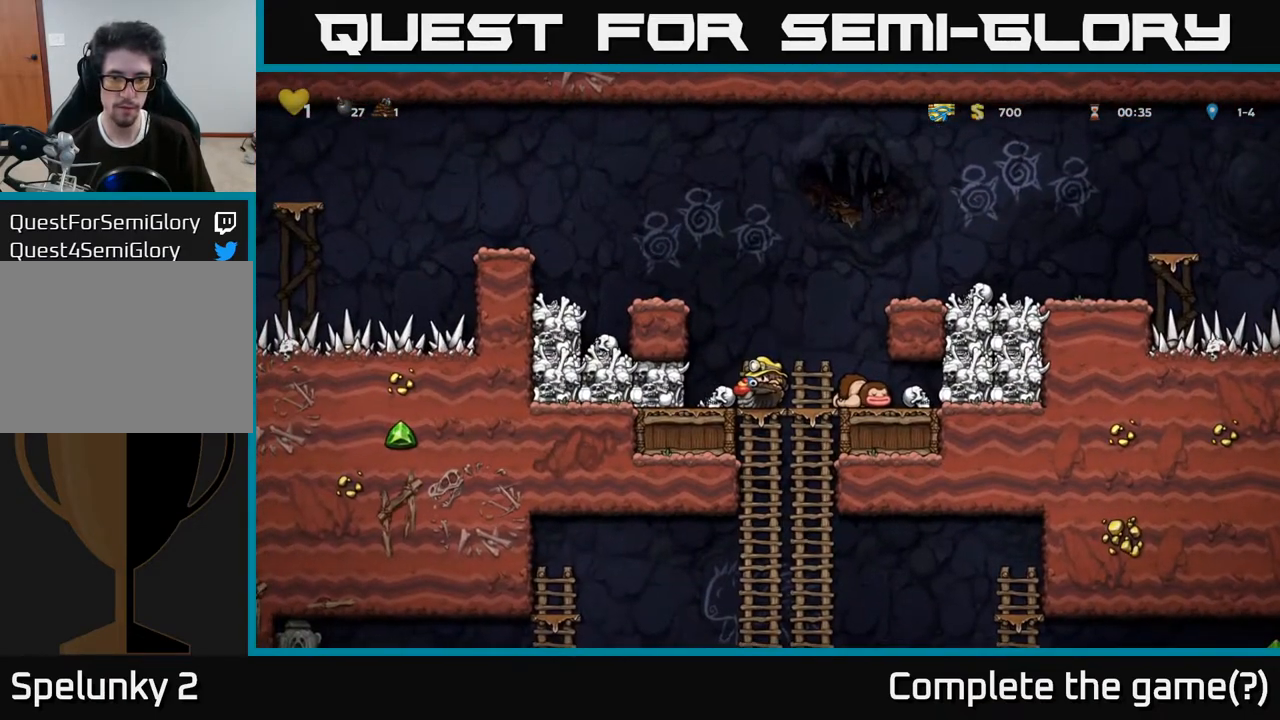
{"buttons": [], "left_stick": "center", "right_stick": "center", "events": [[50, "DPAD_DOWN", "down"], [250, "A", "down"], [350, "A", "up"], [417, "DPAD_DOWN", "up"]]}
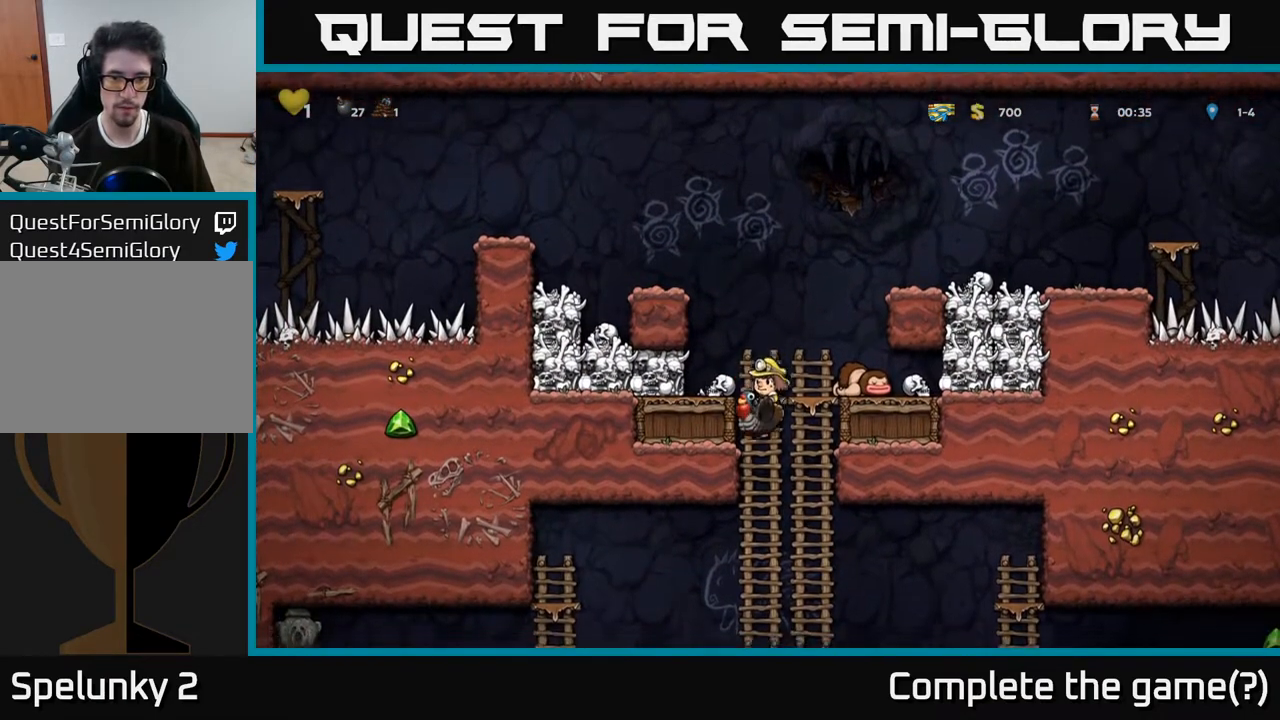
{"buttons": ["A"], "left_stick": "center", "right_stick": "center", "events": [[250, "DPAD_UP", "down"], [267, "A", "down"], [400, "DPAD_UP", "up"]]}
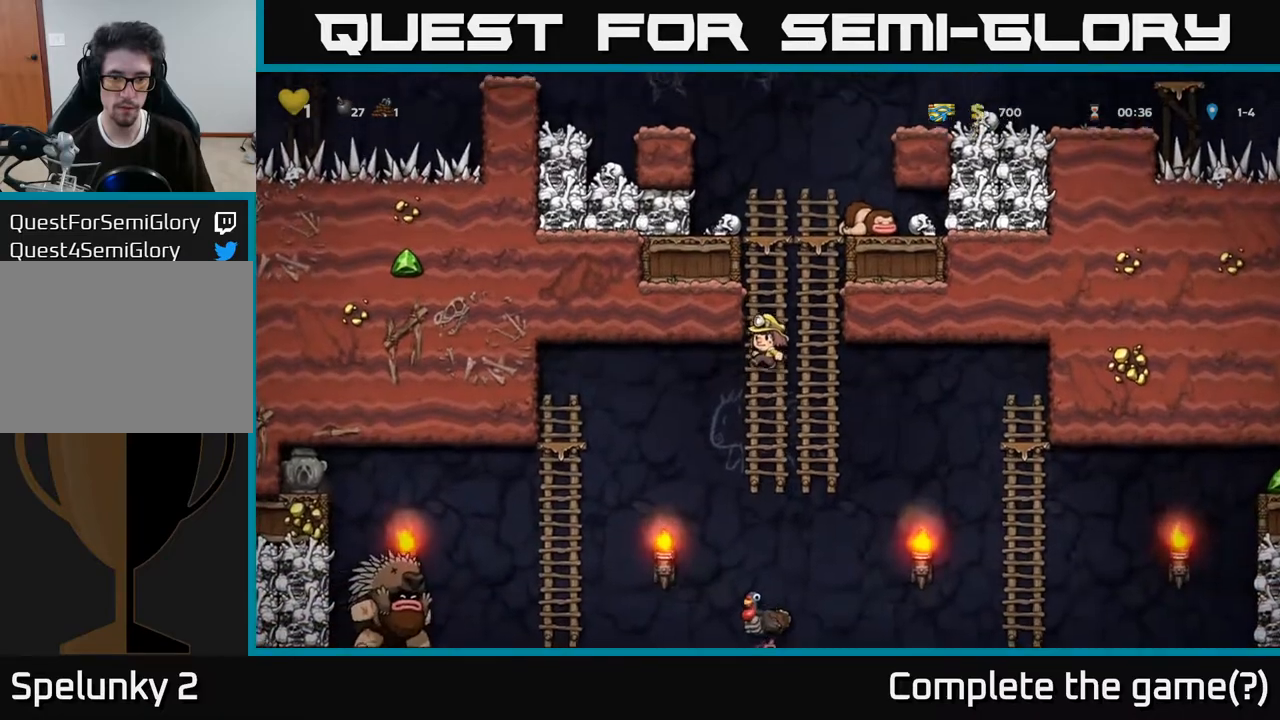
{"buttons": ["DPAD_UP"], "left_stick": "center", "right_stick": "center", "events": [[450, "DPAD_UP", "down"], [467, "A", "up"]]}
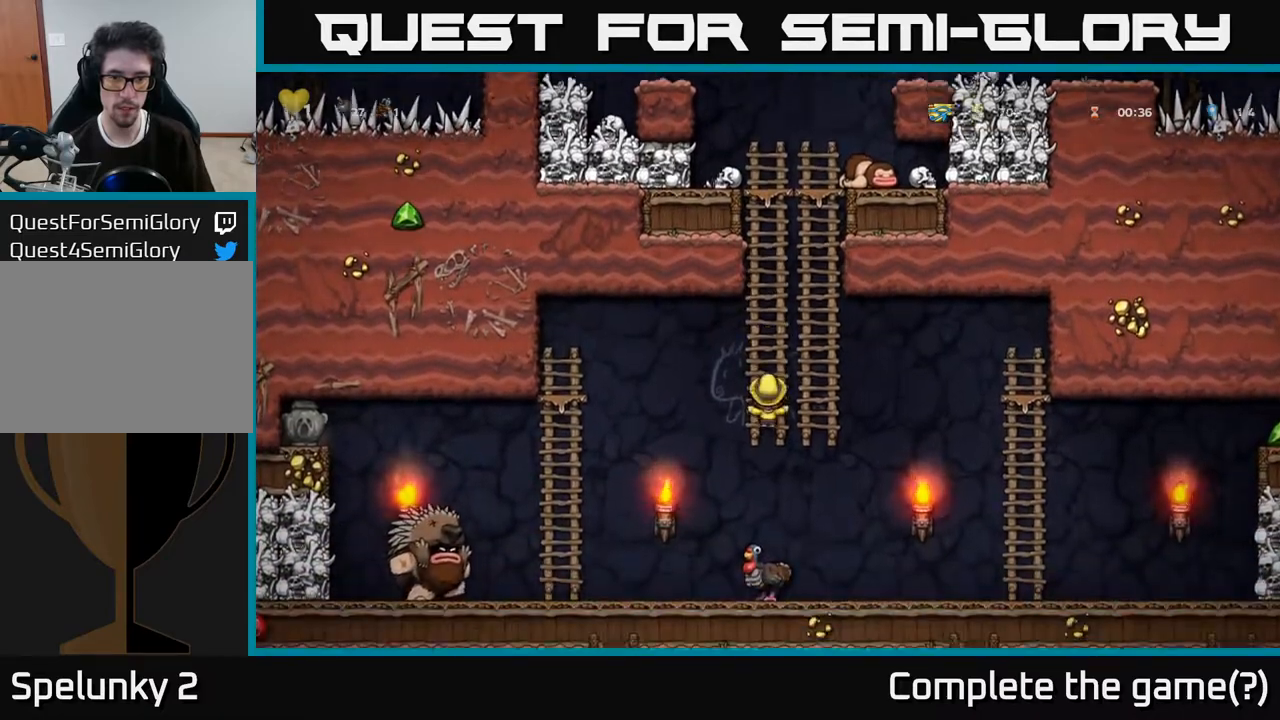
{"buttons": ["DPAD_DOWN"], "left_stick": "center", "right_stick": "center", "events": [[67, "DPAD_UP", "up"], [467, "DPAD_DOWN", "down"]]}
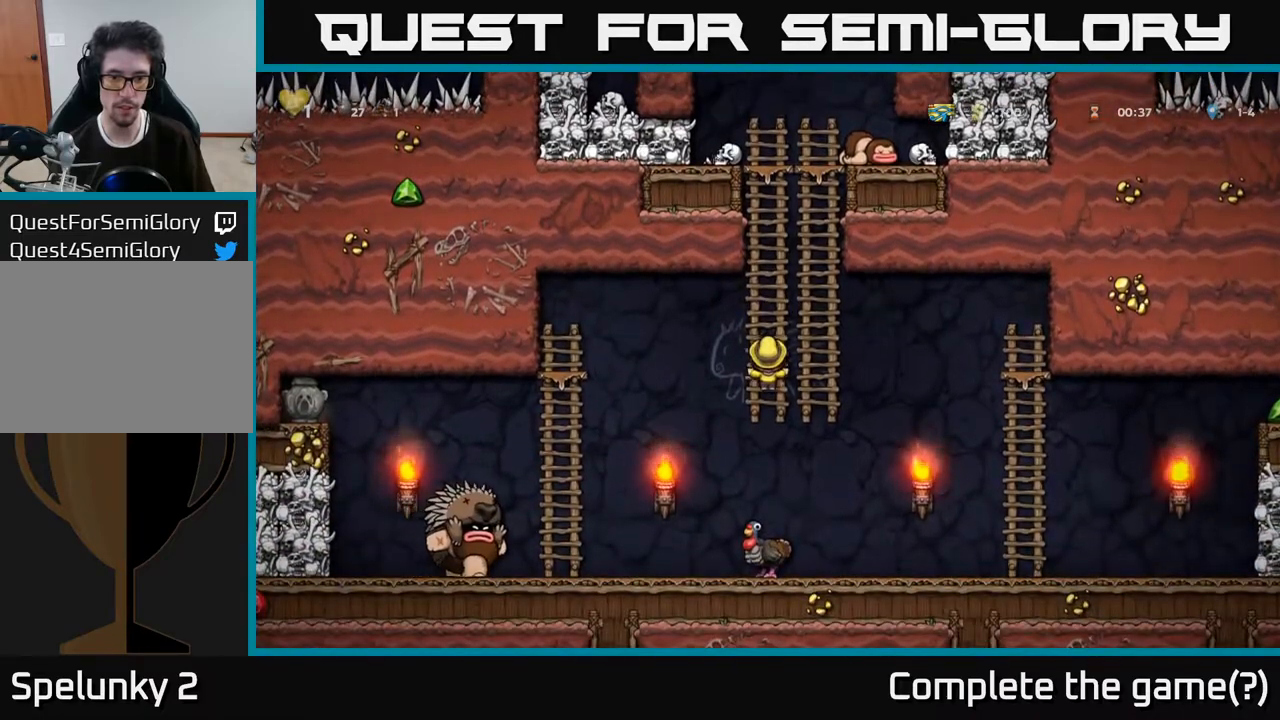
{"buttons": ["DPAD_RIGHT"], "left_stick": "center", "right_stick": "center", "events": [[17, "A", "down"], [100, "A", "up"], [117, "DPAD_DOWN", "up"], [383, "DPAD_RIGHT", "down"]]}
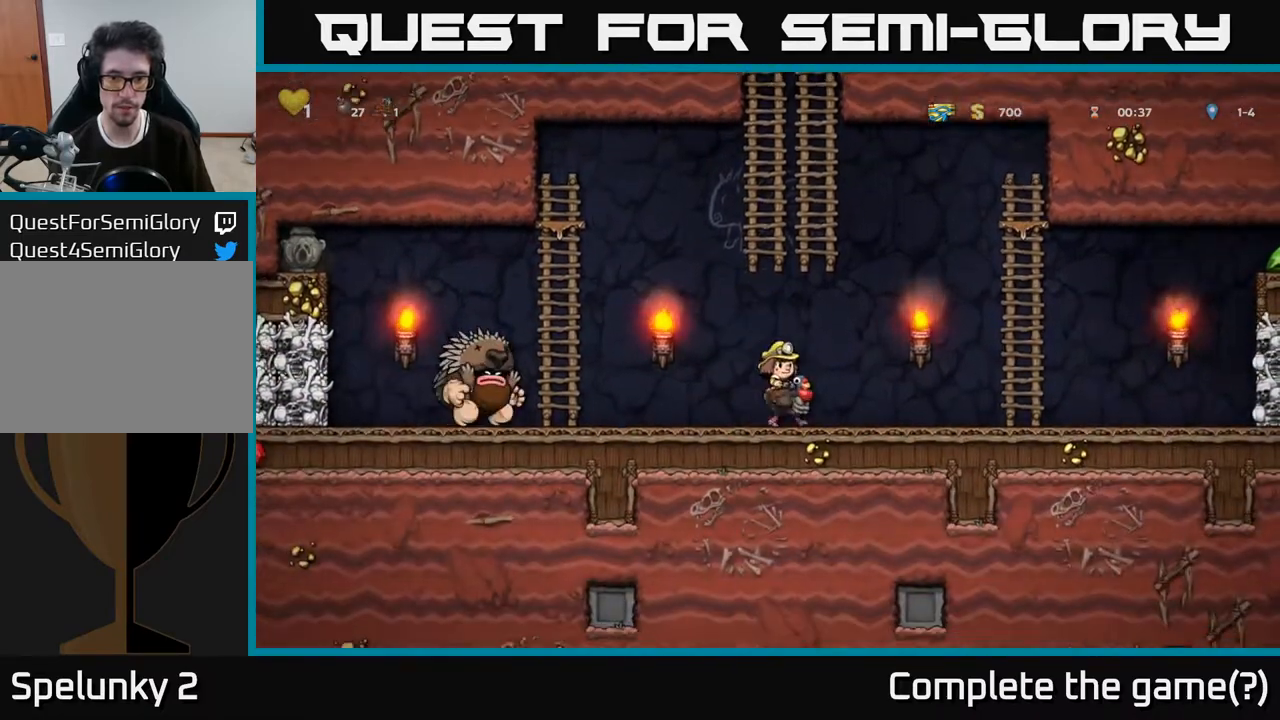
{"buttons": ["A"], "left_stick": "center", "right_stick": "center", "events": [[17, "DPAD_RIGHT", "up"], [250, "DPAD_RIGHT", "down"], [400, "DPAD_RIGHT", "up"], [483, "A", "down"]]}
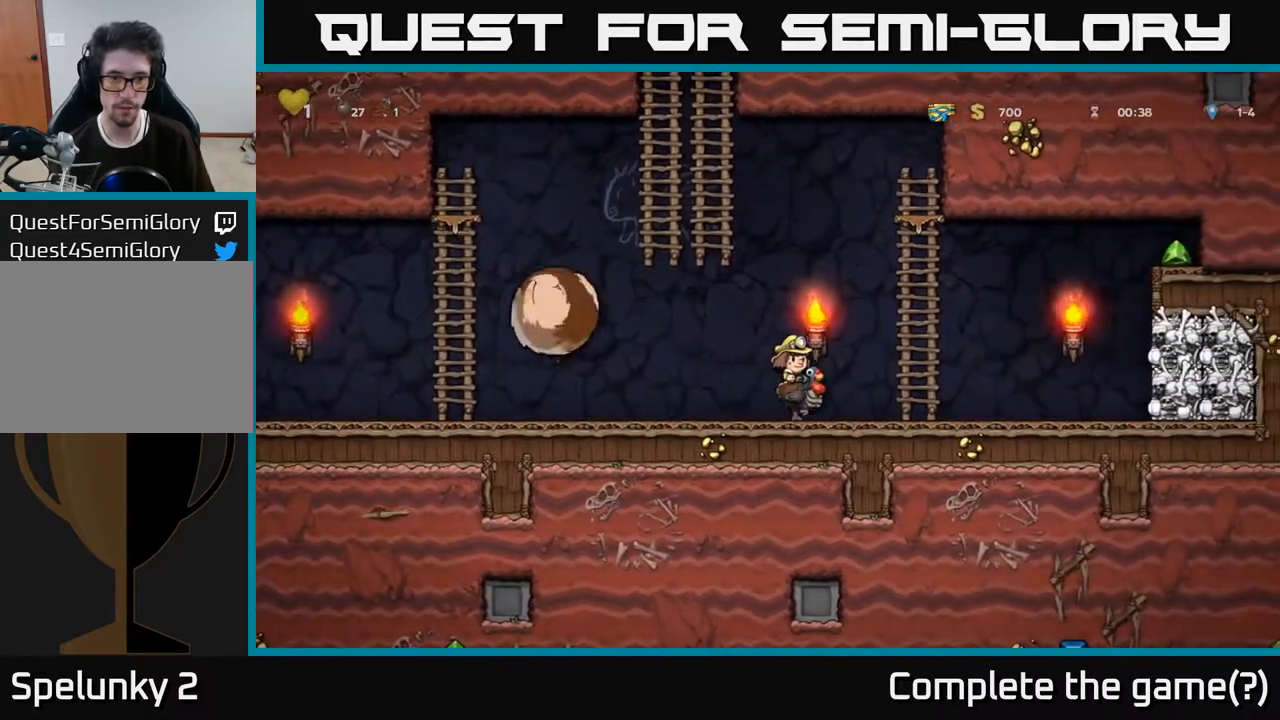
{"buttons": ["A"], "left_stick": "center", "right_stick": "center", "events": [[133, "A", "up"], [183, "A", "down"]]}
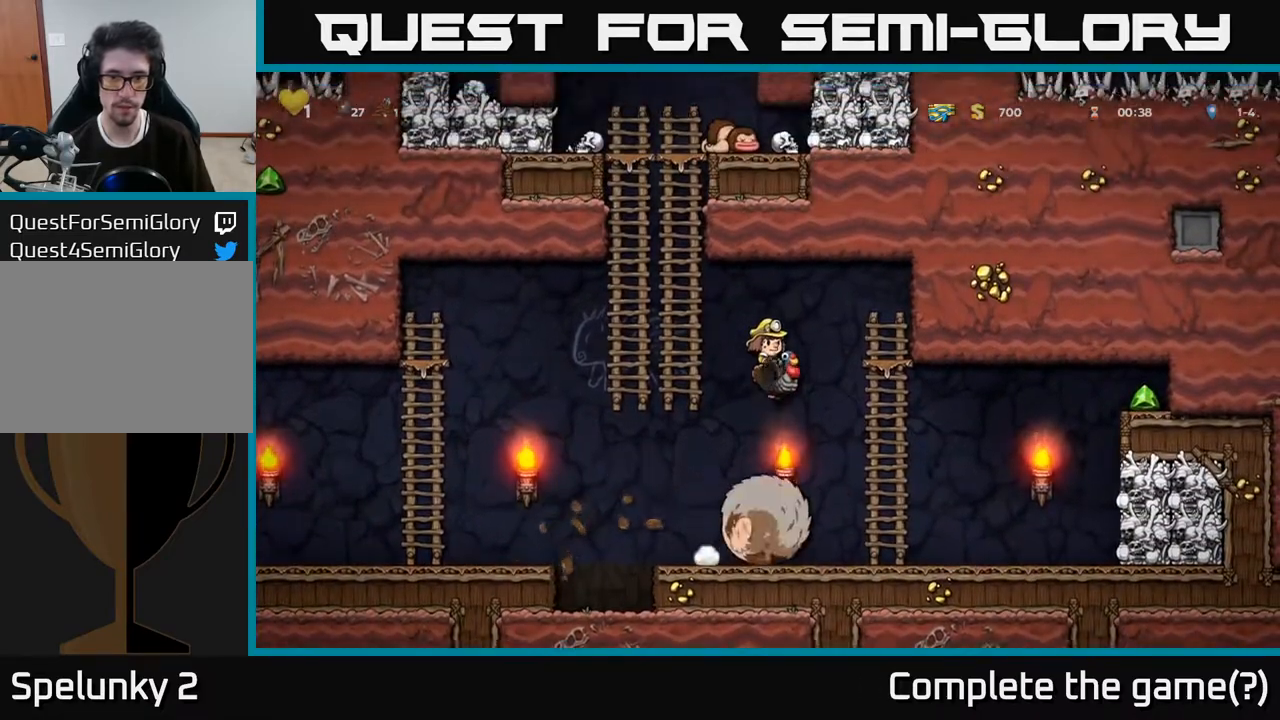
{"buttons": ["DPAD_RIGHT"], "left_stick": "center", "right_stick": "center", "events": [[100, "A", "up"], [433, "DPAD_RIGHT", "down"]]}
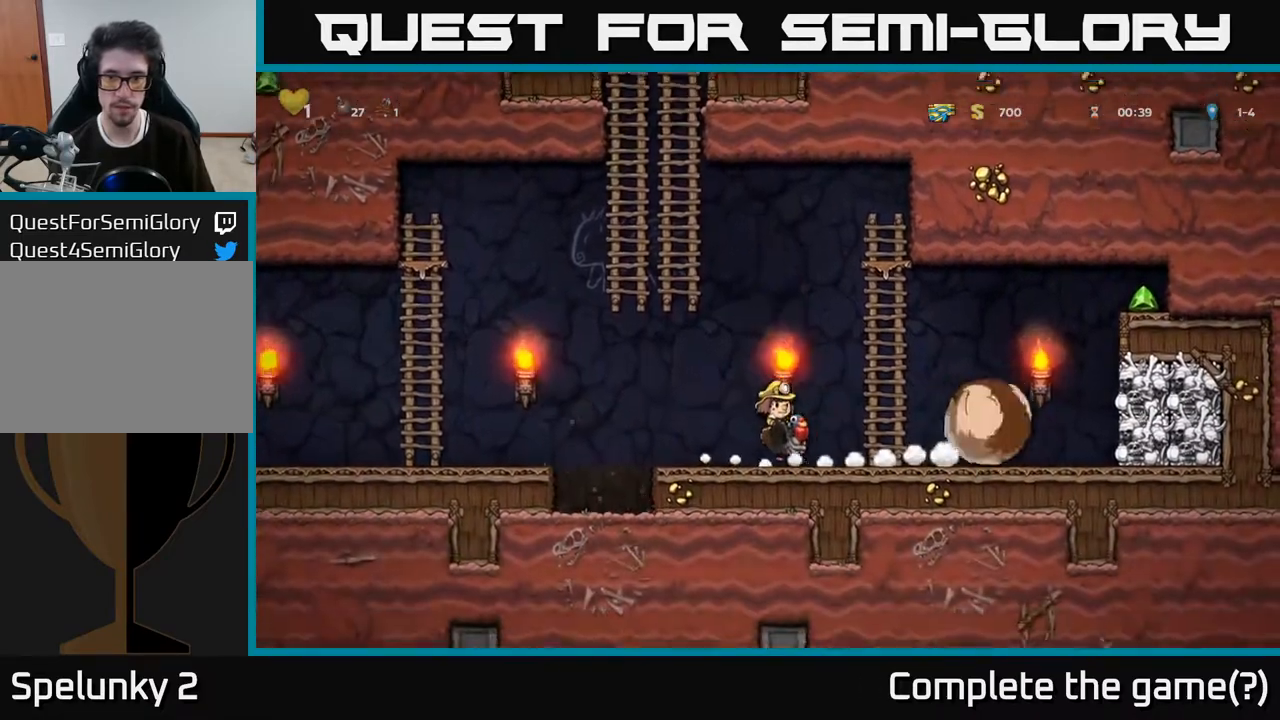
{"buttons": ["DPAD_RIGHT"], "left_stick": "center", "right_stick": "center", "events": [[117, "DPAD_RIGHT", "up"], [400, "DPAD_RIGHT", "down"]]}
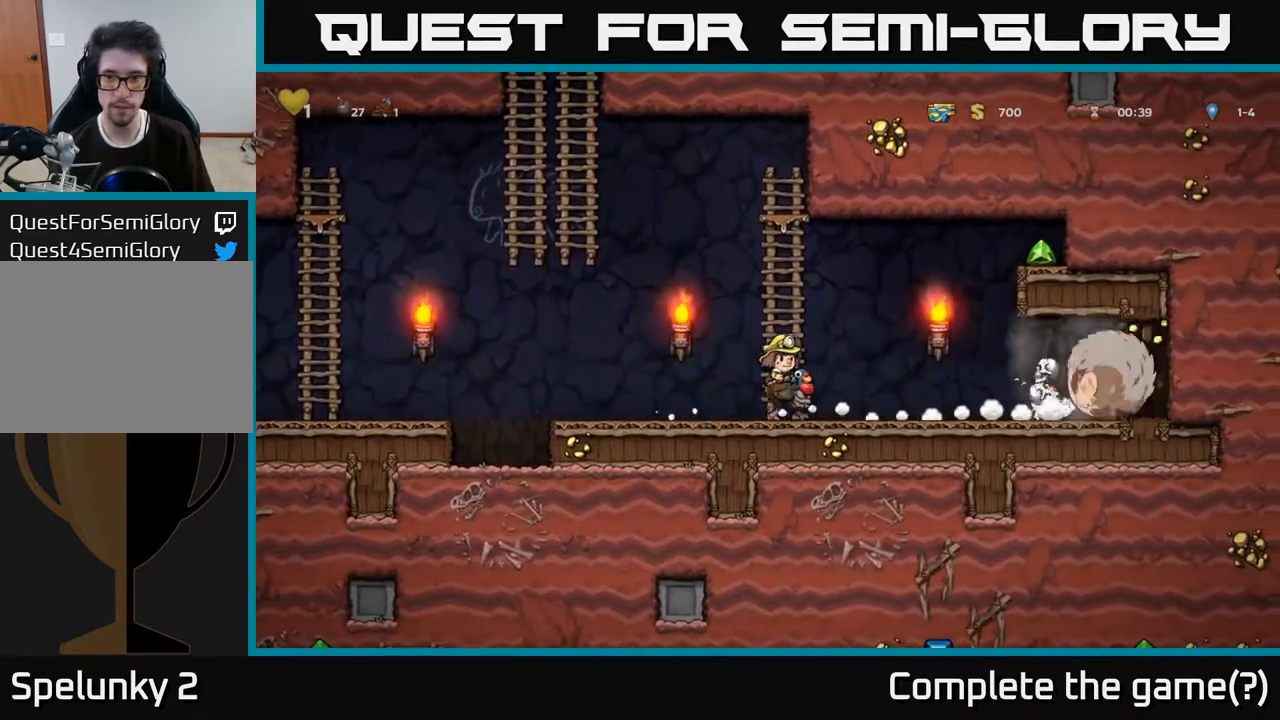
{"buttons": ["A", "DPAD_RIGHT"], "left_stick": "center", "right_stick": "center", "events": [[17, "A", "down"], [217, "A", "up"], [267, "A", "down"]]}
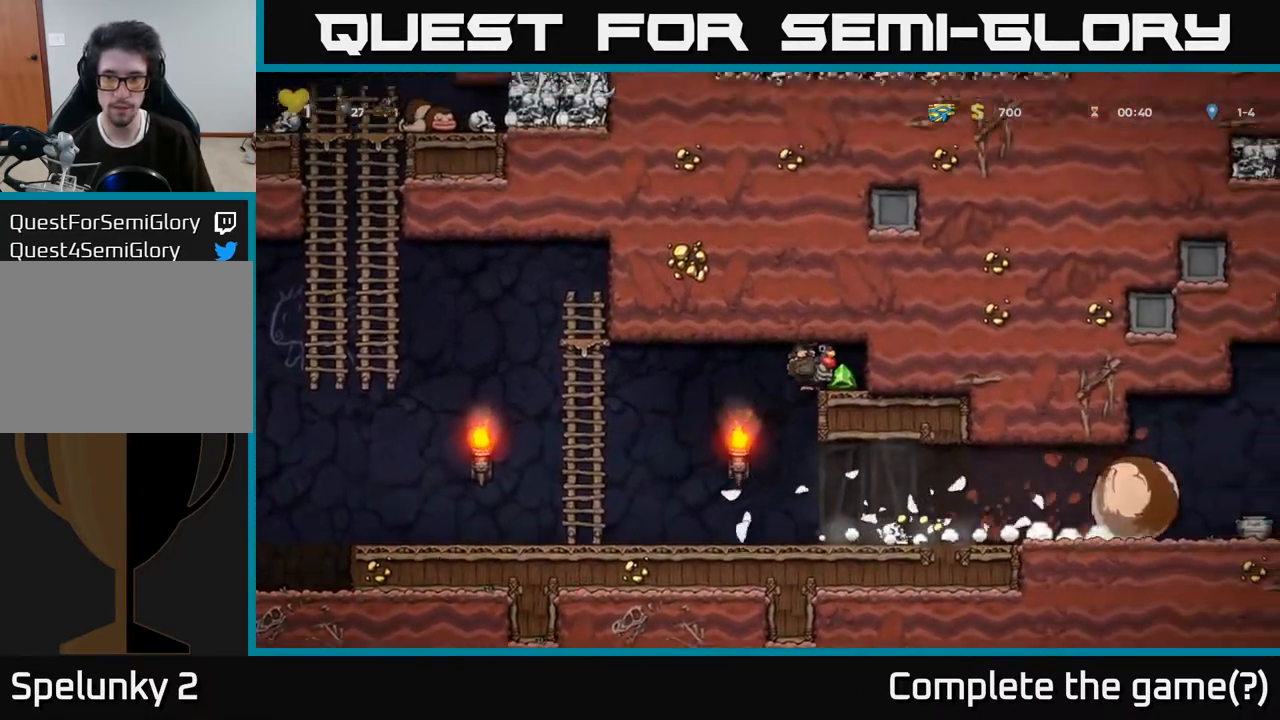
{"buttons": ["DPAD_LEFT"], "left_stick": "center", "right_stick": "center", "events": [[117, "A", "up"], [267, "DPAD_RIGHT", "up"], [333, "DPAD_LEFT", "down"]]}
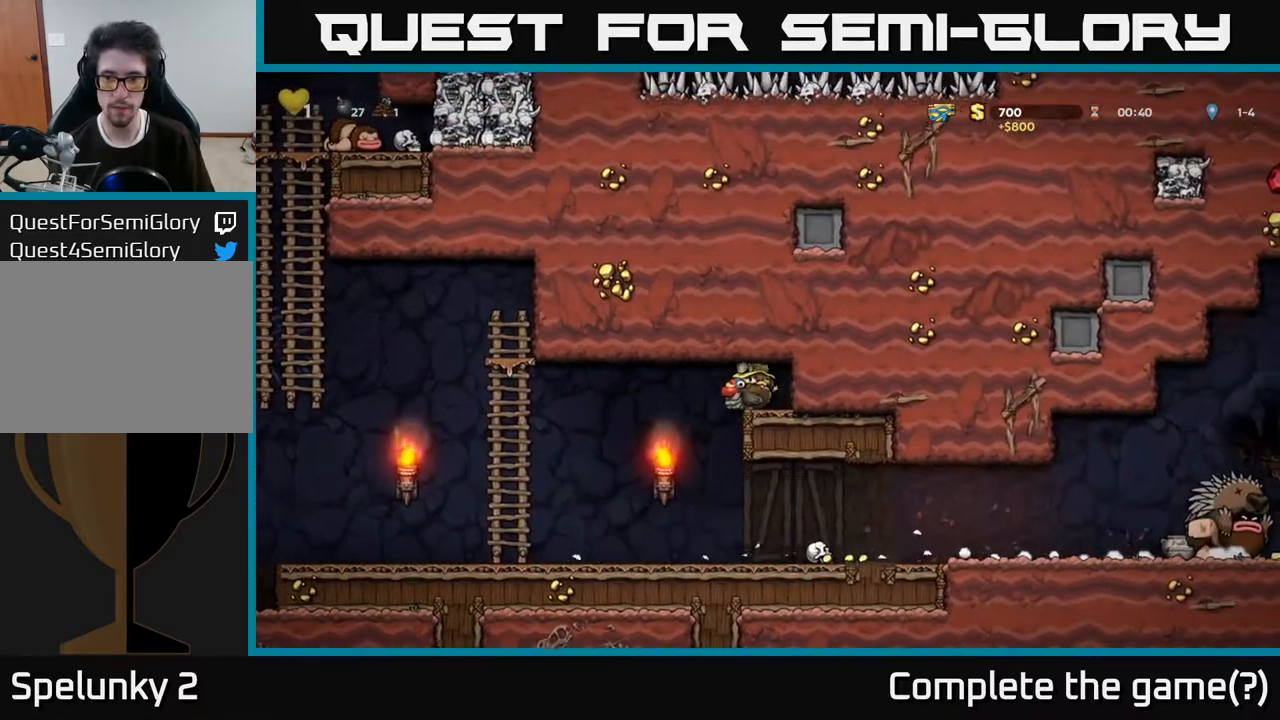
{"buttons": ["DPAD_LEFT"], "left_stick": "center", "right_stick": "center", "events": []}
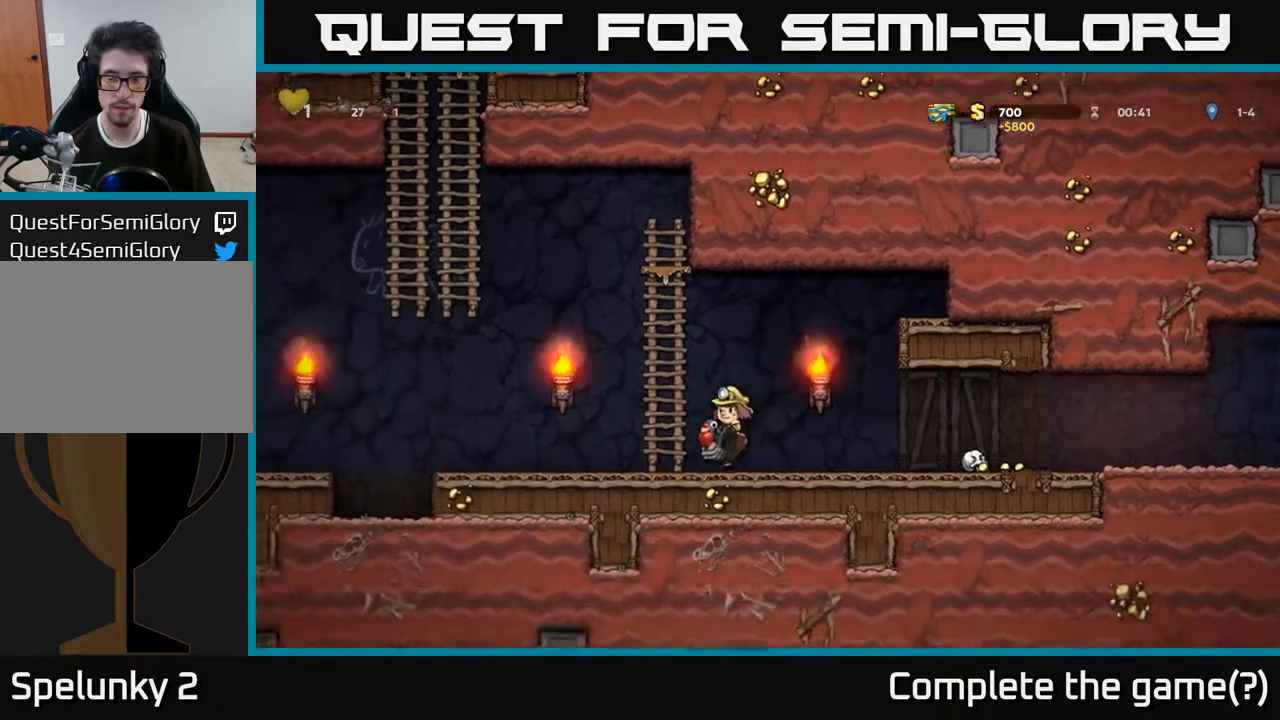
{"buttons": ["A", "DPAD_LEFT"], "left_stick": "center", "right_stick": "center", "events": [[450, "A", "down"]]}